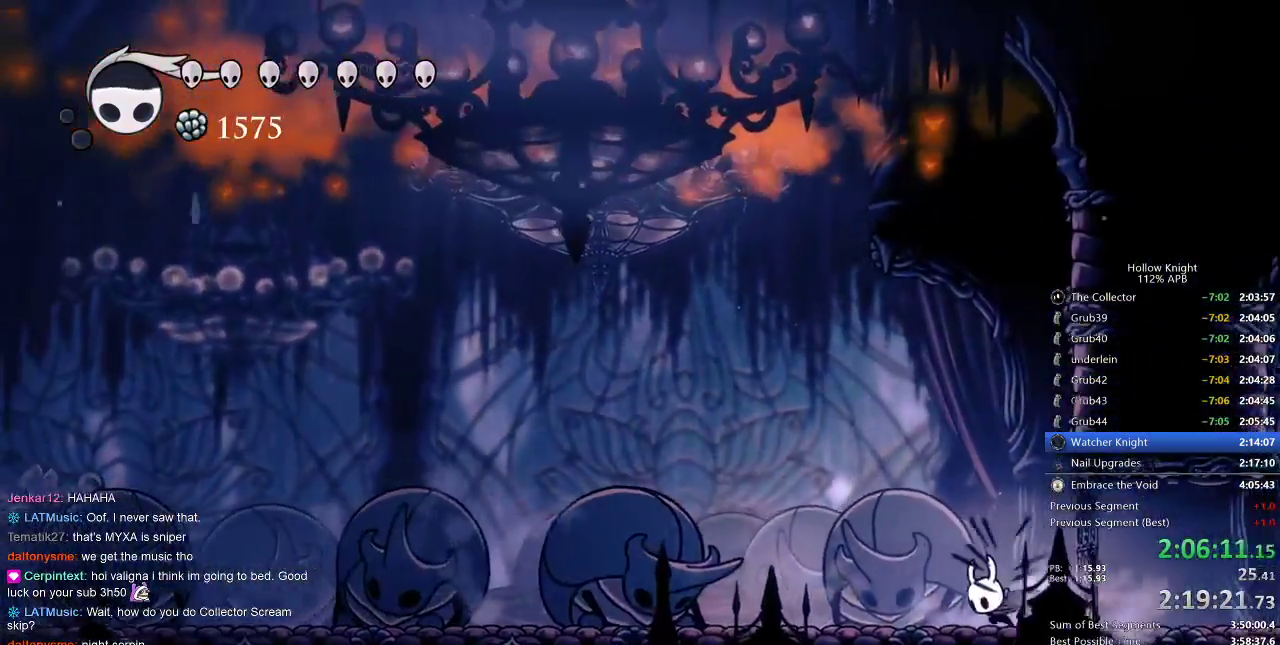
Gameplay with keyboard; each line is a JSON object with the keys held at the frame after it. "events" lists presses ("down") and releases ("up") of "cdash", "dash", "dnail", "down", "heal", "inv", "jump", "left", "nail", "right", "spell" and "up" between this image and that frame as [ms after this image, input, new state], when the widget could be followed in between. No other keys are recorded. Mouse input is not recorded. Key names are as the overlay labels them; some are game actions (e.g. jump) rather than physical keys.
{"keys": ["left"], "events": [[33, "dash", "down"], [133, "dash", "up"]]}
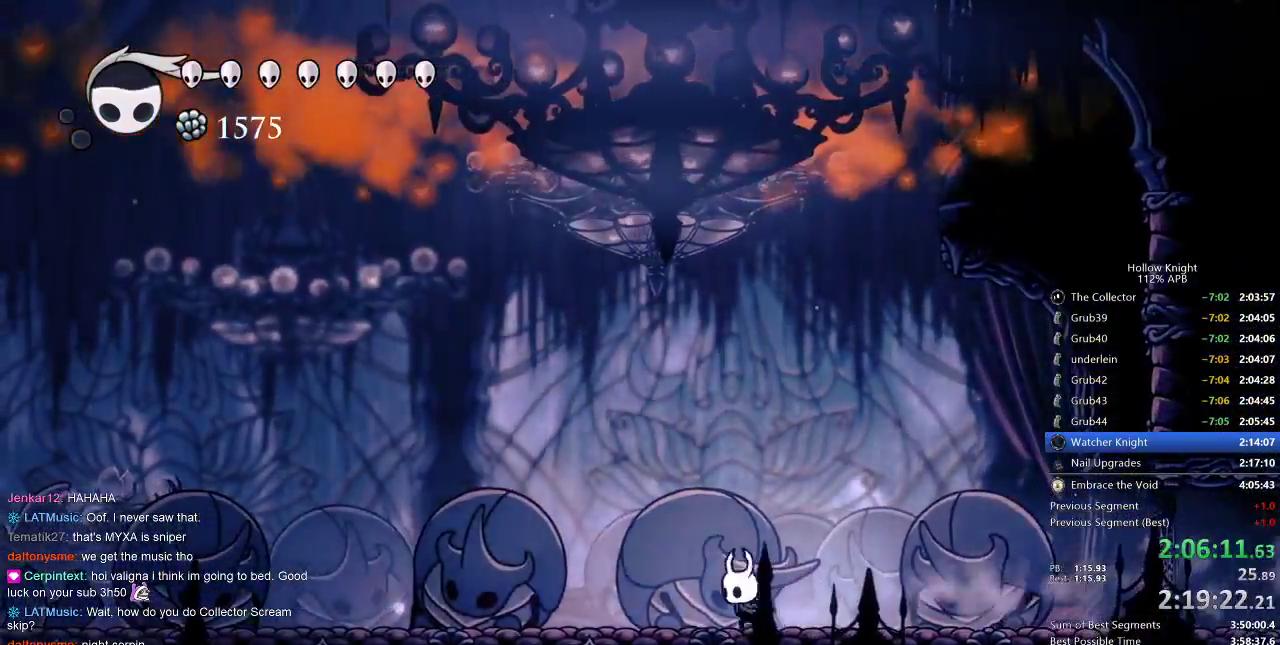
{"keys": ["left"], "events": [[250, "dash", "down"], [350, "dash", "up"]]}
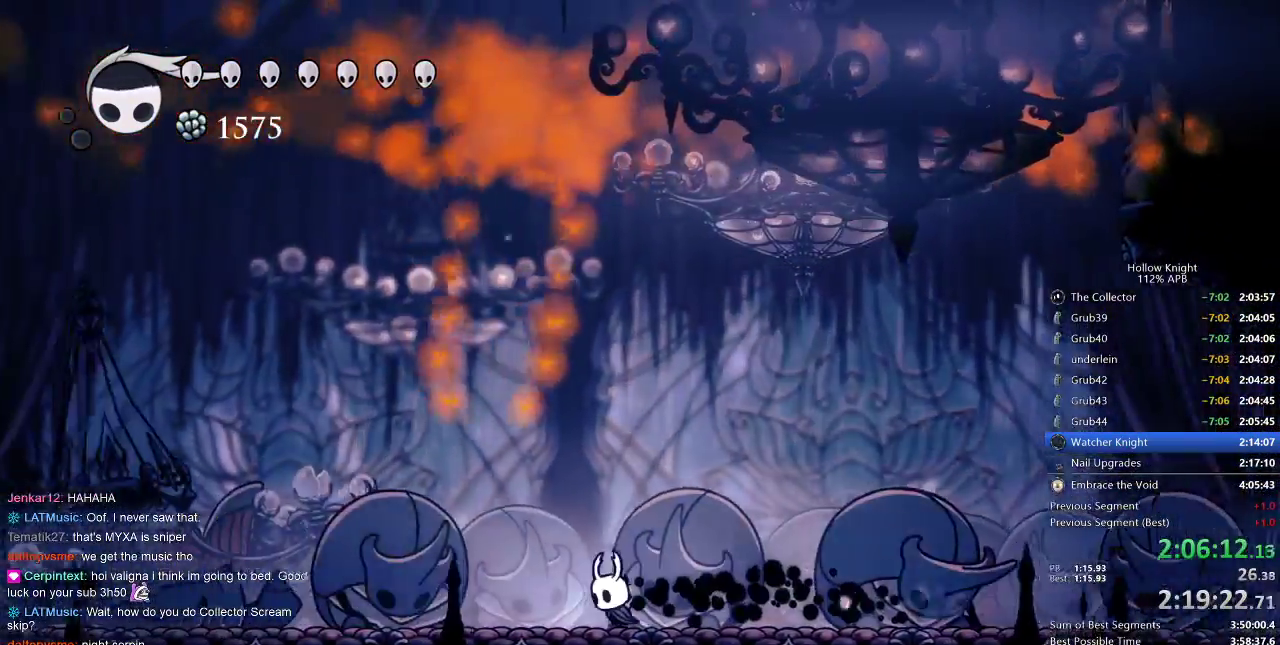
{"keys": ["left"], "events": []}
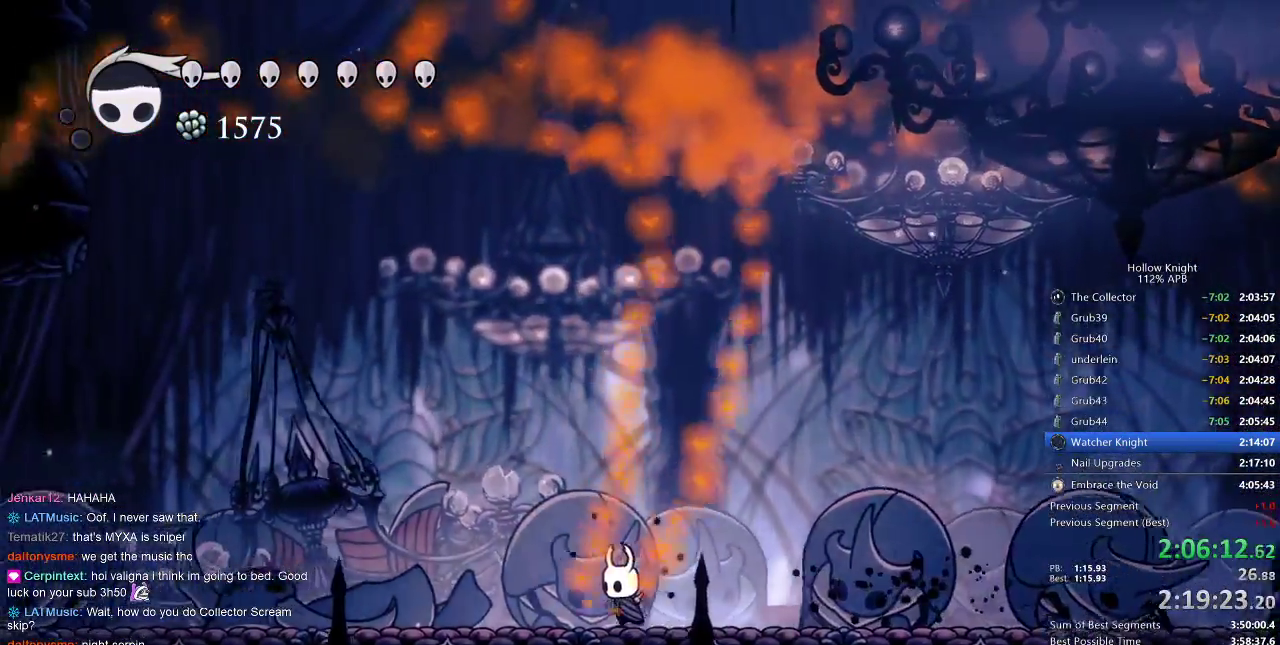
{"keys": ["left"], "events": []}
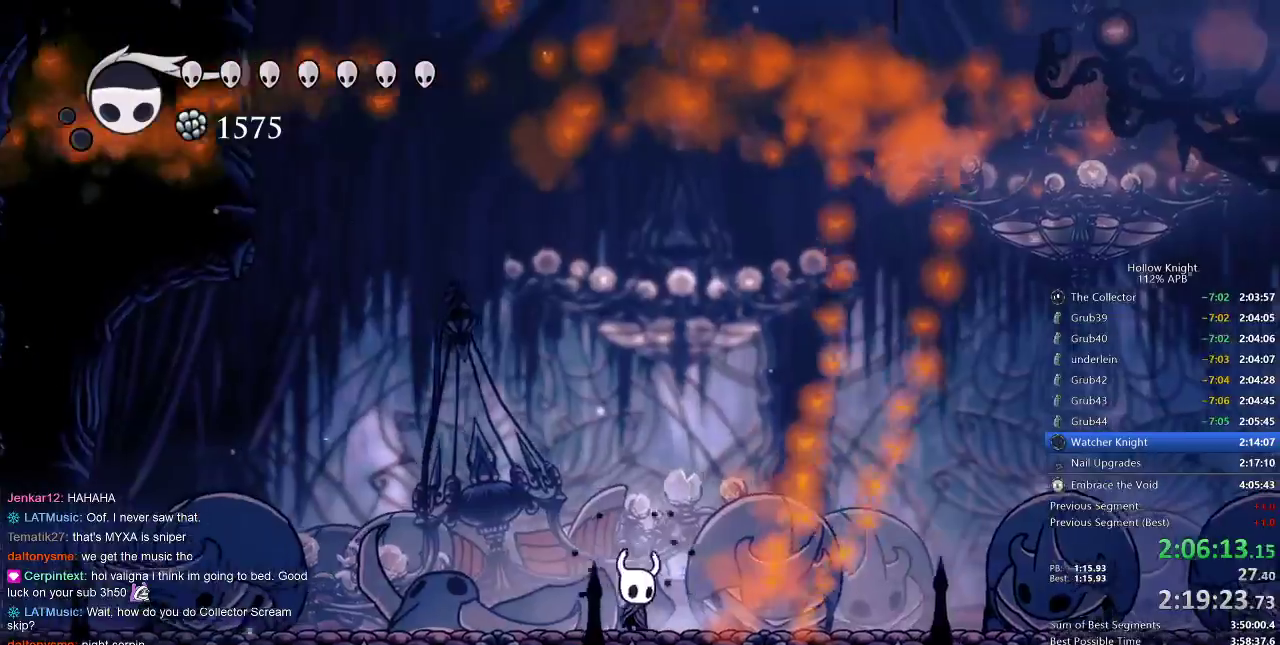
{"keys": [], "events": [[33, "left", "up"], [50, "right", "down"], [133, "right", "up"]]}
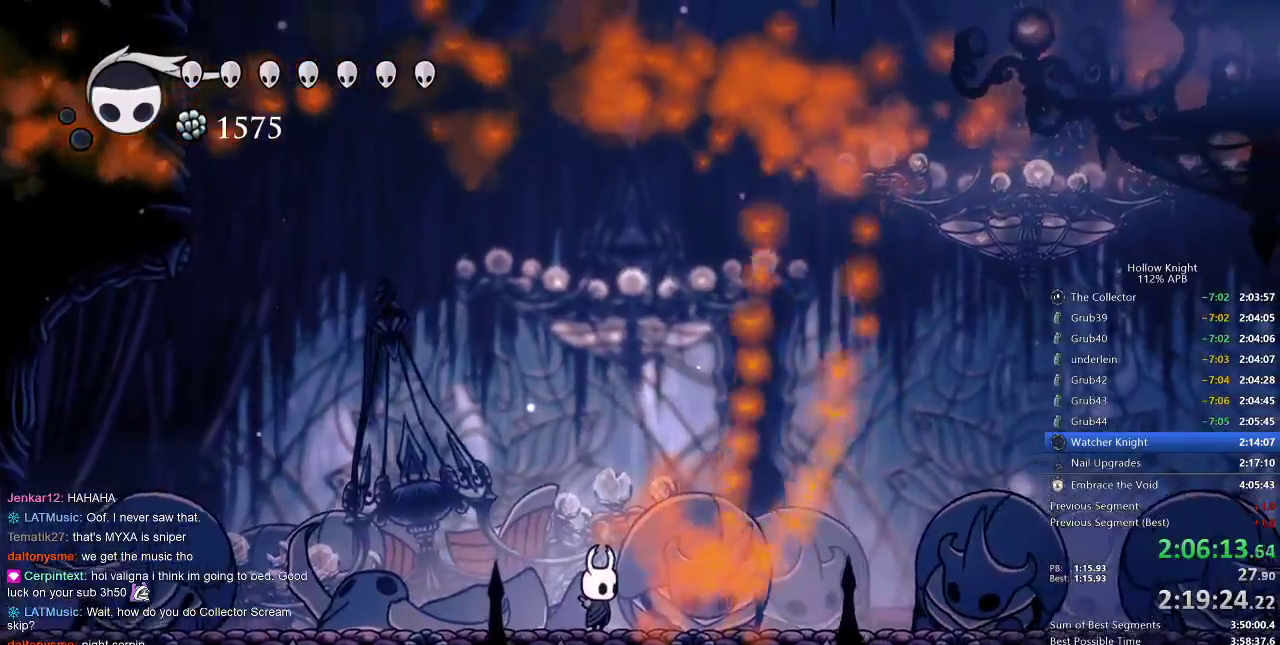
{"keys": ["dnail"], "events": [[433, "dnail", "down"]]}
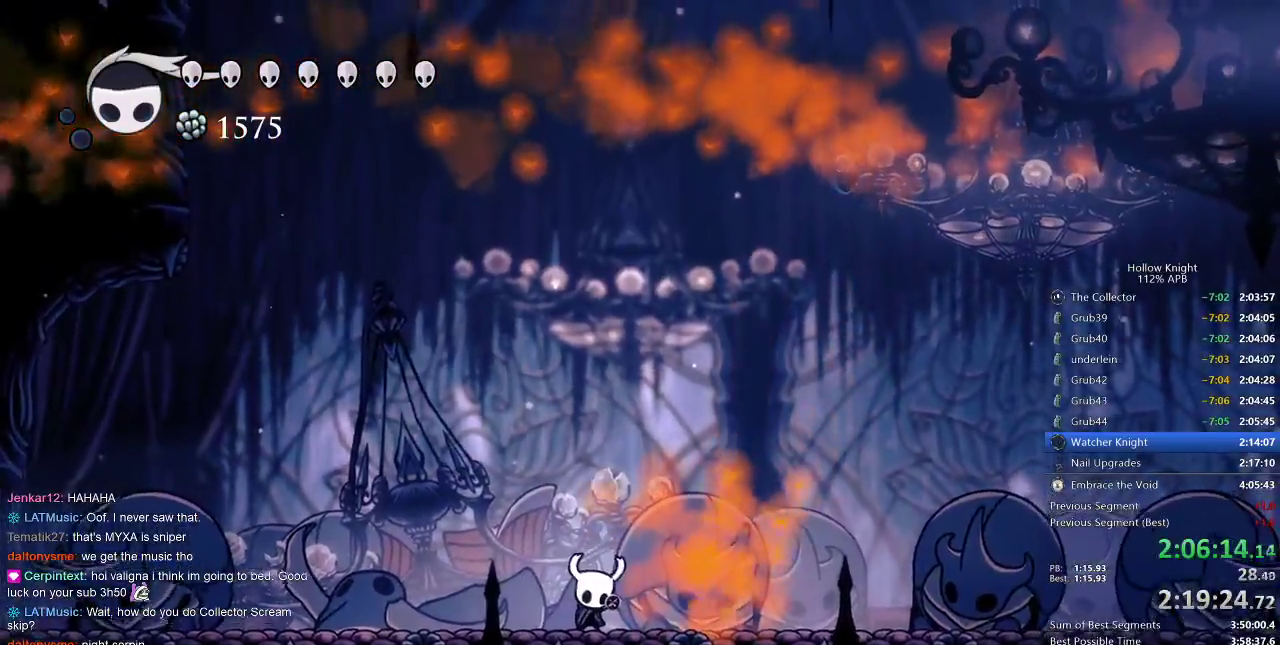
{"keys": ["dnail"], "events": []}
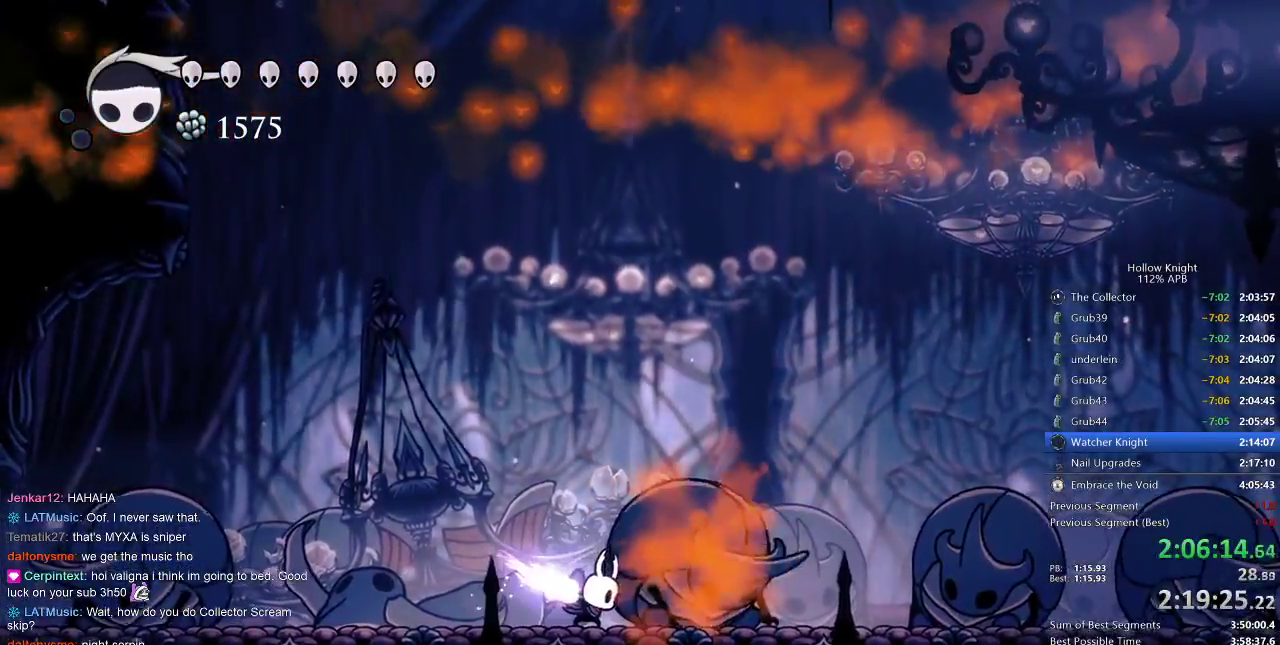
{"keys": [], "events": [[417, "dnail", "up"]]}
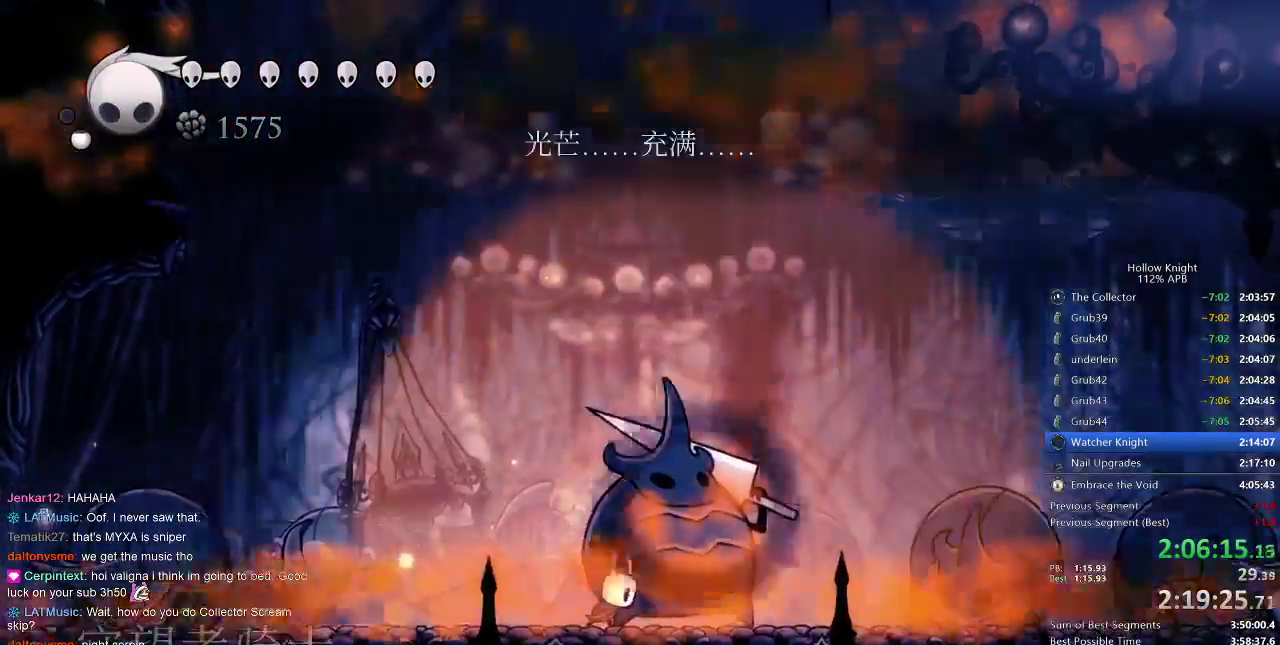
{"keys": [], "events": [[400, "left", "down"], [500, "left", "up"]]}
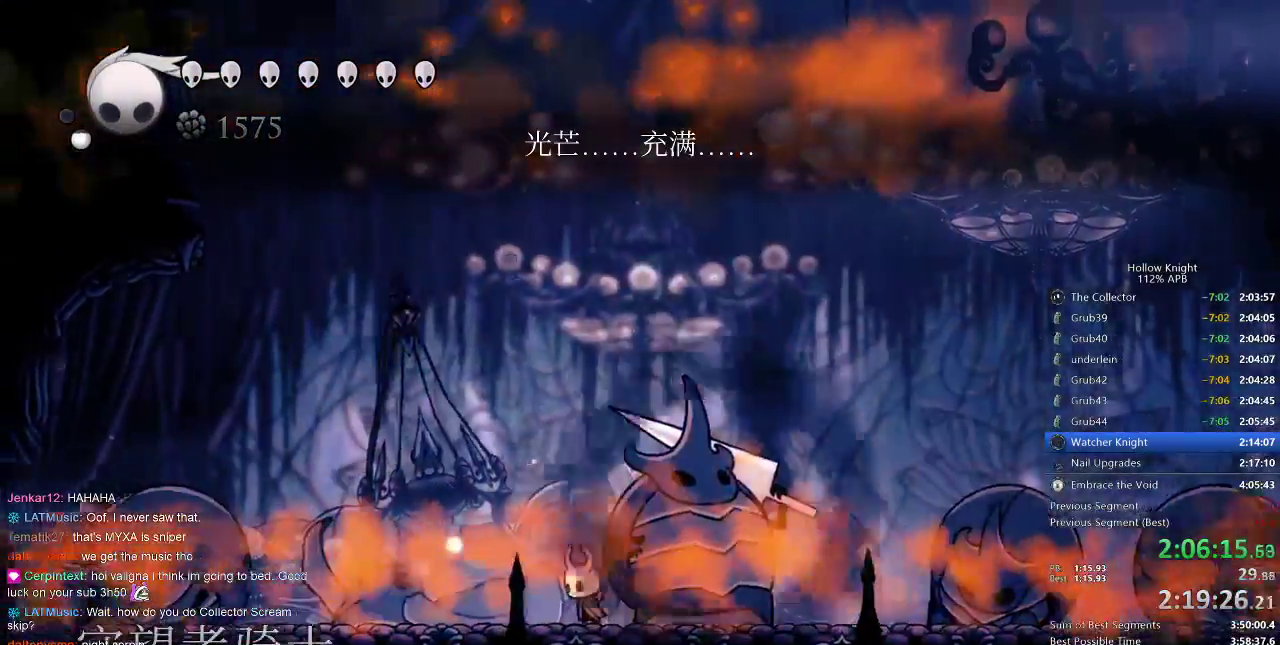
{"keys": ["up"], "events": [[200, "up", "down"], [283, "spell", "down"], [333, "spell", "up"], [433, "spell", "down"], [467, "spell", "up"]]}
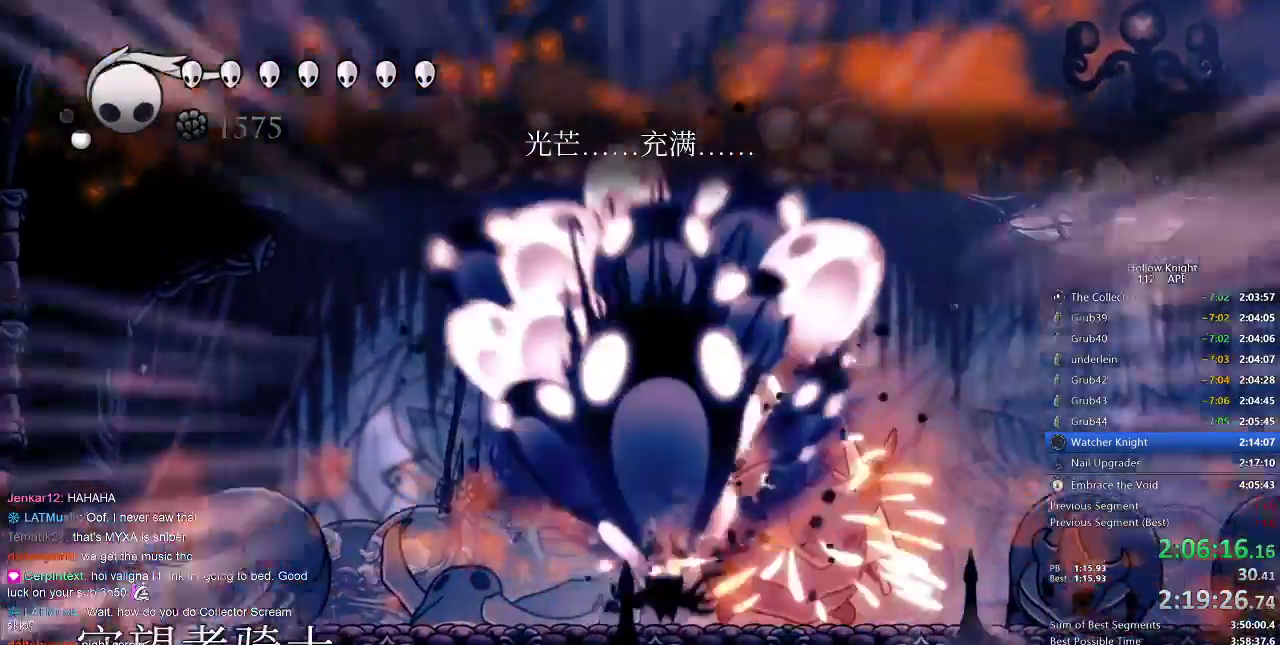
{"keys": ["spell", "up"], "events": [[67, "spell", "down"], [133, "spell", "up"], [167, "spell", "down"], [267, "spell", "up"], [300, "spell", "down"], [383, "spell", "up"], [450, "spell", "down"]]}
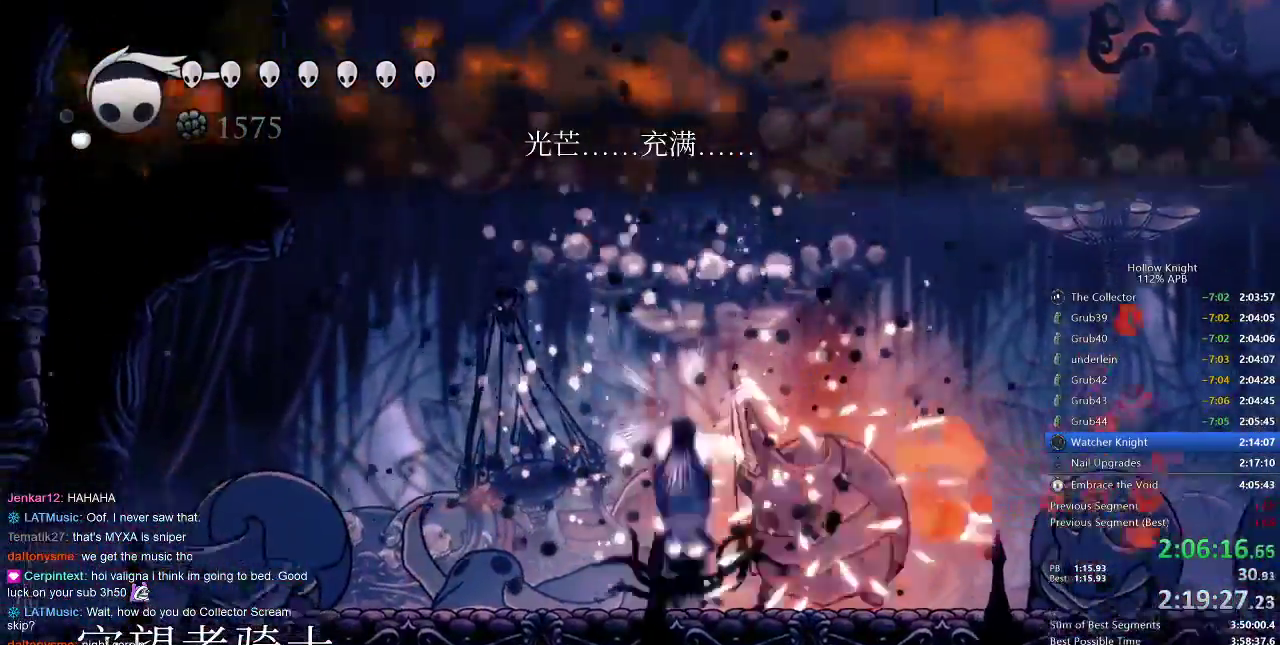
{"keys": [], "events": [[17, "spell", "up"], [67, "spell", "down"], [117, "spell", "up"], [167, "spell", "down"], [250, "spell", "up"], [350, "up", "up"]]}
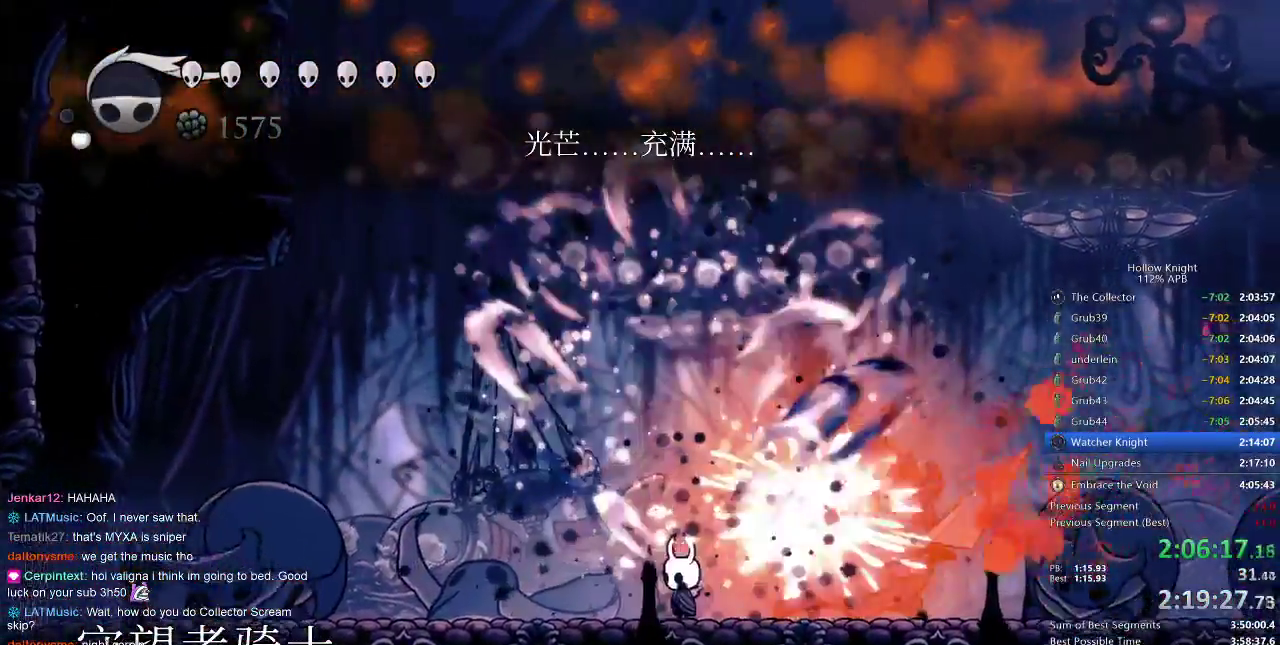
{"keys": ["right"], "events": [[283, "dash", "down"], [283, "right", "down"], [367, "dash", "up"]]}
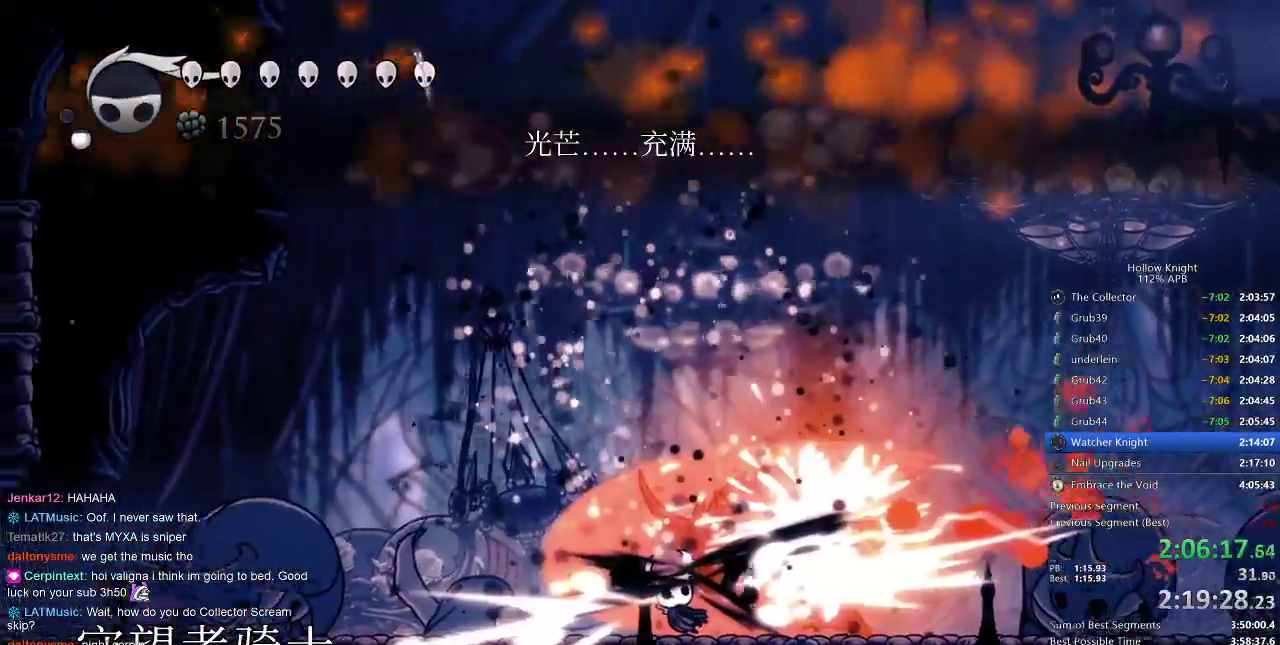
{"keys": ["nail", "right"], "events": [[217, "right", "up"], [300, "right", "down"], [450, "nail", "down"]]}
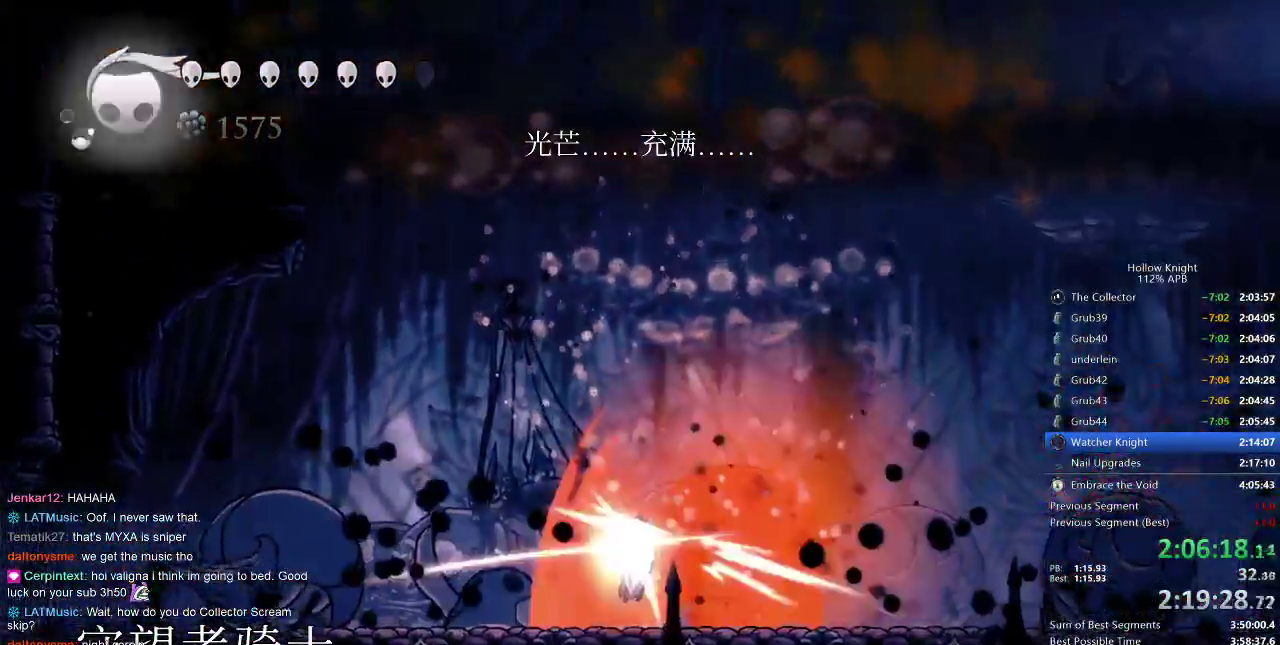
{"keys": ["right"], "events": [[50, "nail", "up"], [50, "right", "up"], [217, "right", "down"], [300, "right", "up"], [500, "right", "down"]]}
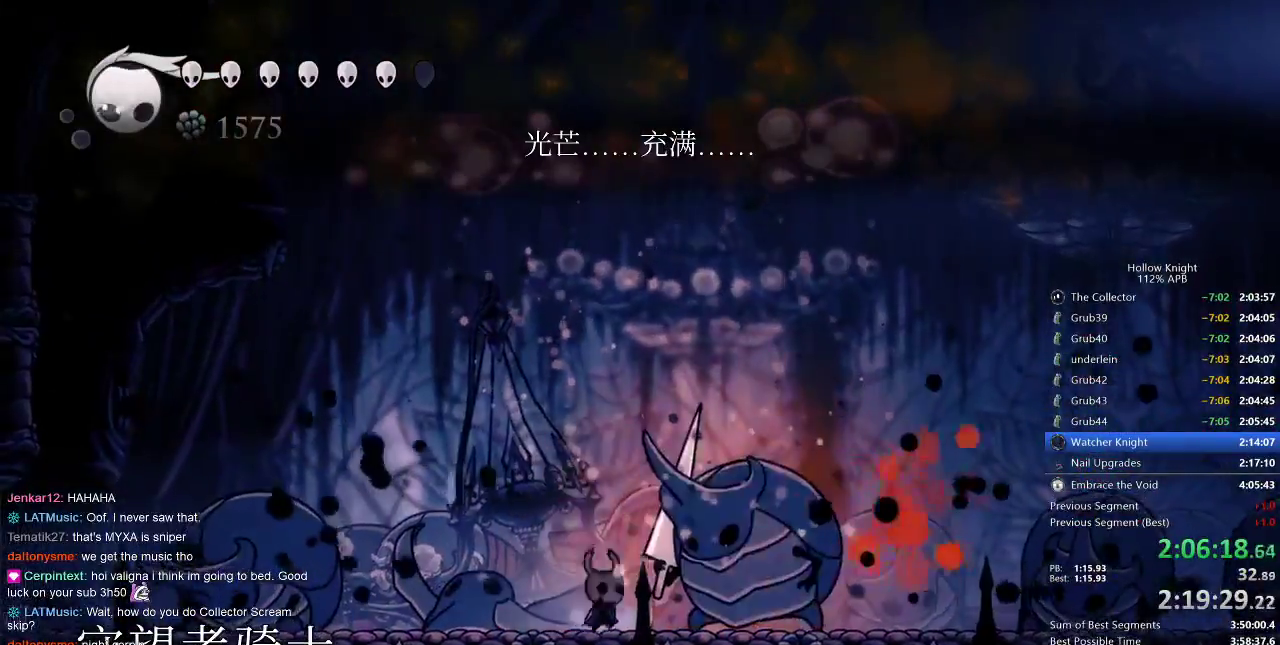
{"keys": [], "events": [[50, "right", "up"], [50, "spell", "down"], [50, "up", "down"], [150, "spell", "up"], [267, "up", "up"]]}
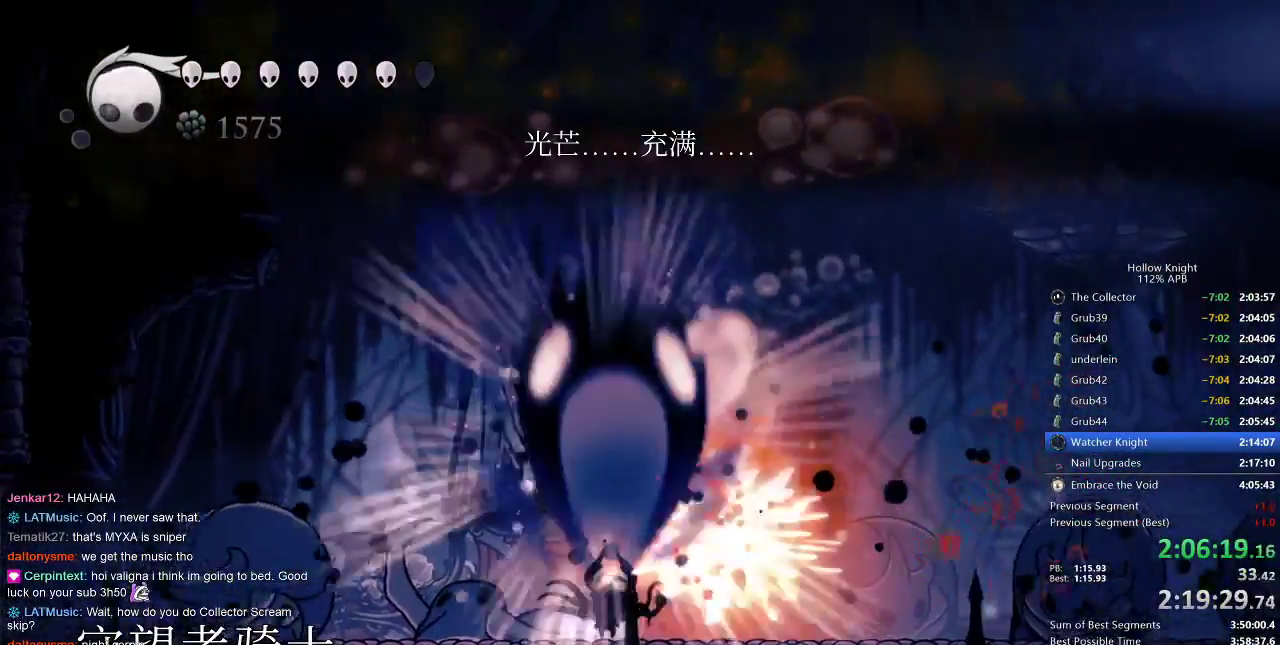
{"keys": ["right"], "events": [[50, "right", "down"]]}
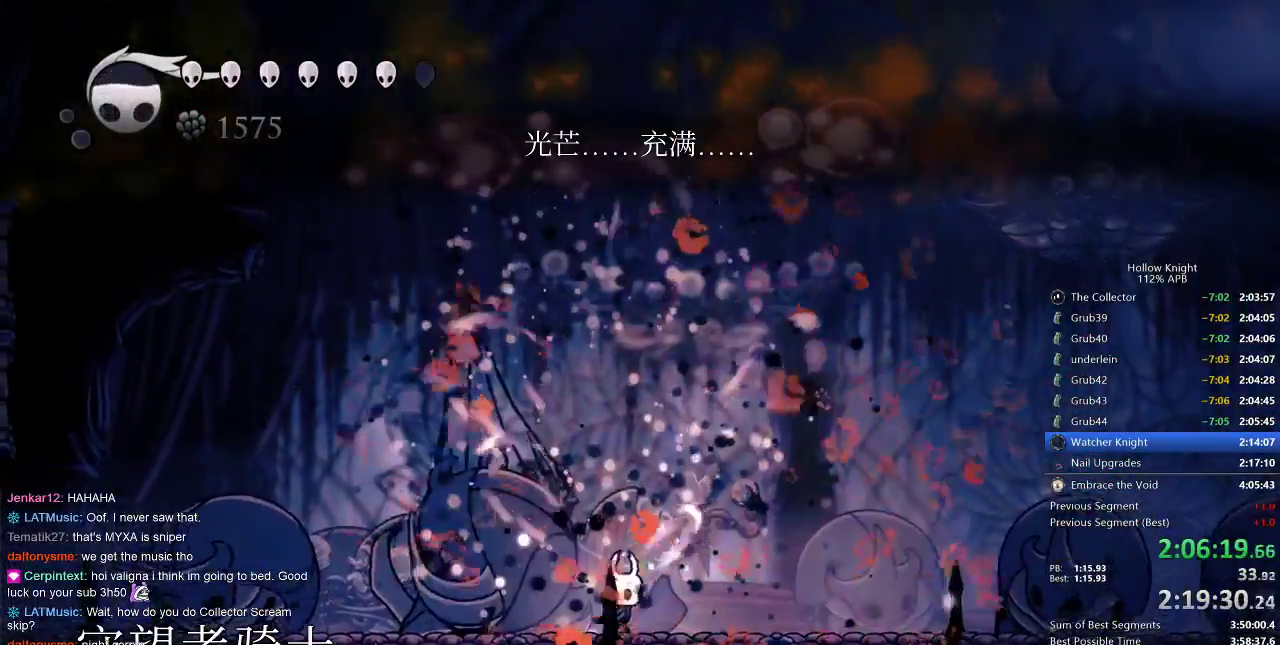
{"keys": ["right"], "events": [[200, "dash", "down"], [367, "dash", "up"]]}
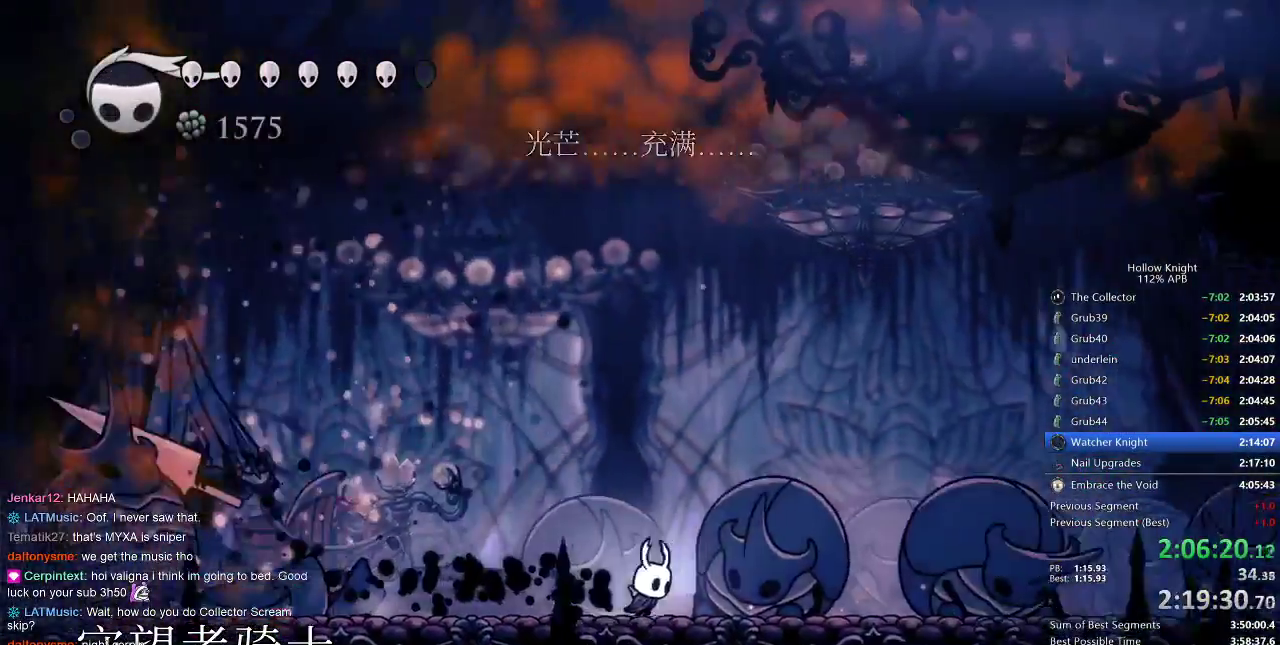
{"keys": ["right"], "events": [[367, "dash", "down"], [500, "dash", "up"]]}
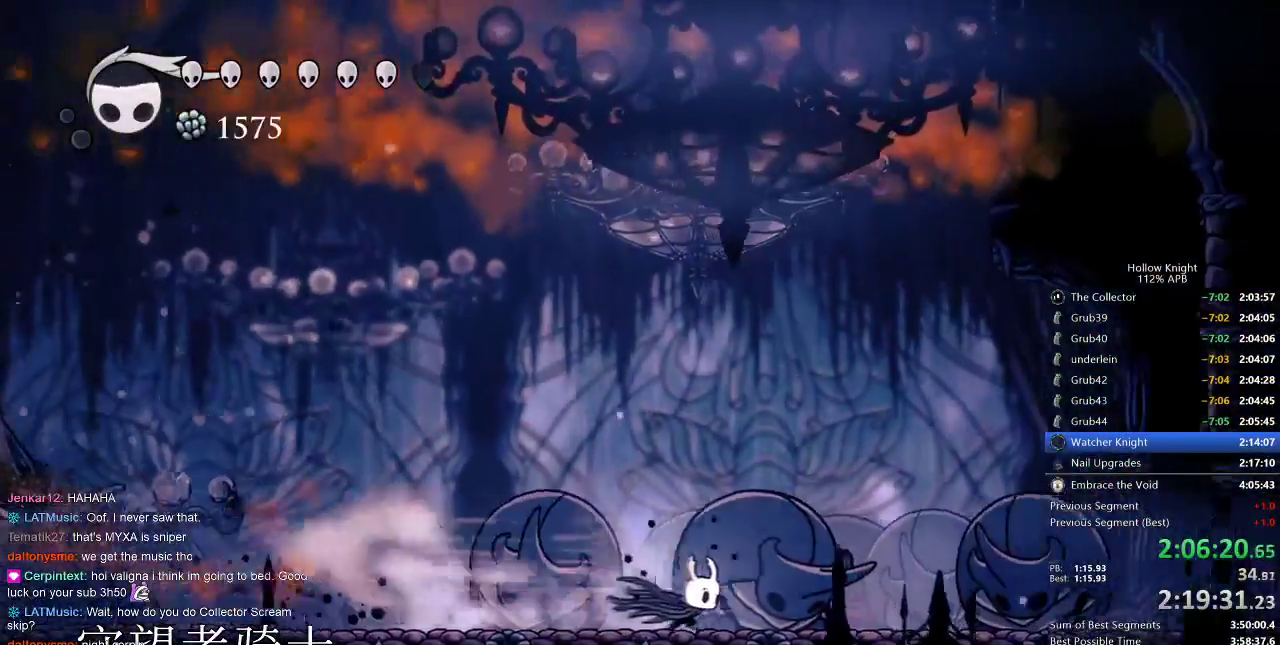
{"keys": [], "events": [[283, "right", "up"]]}
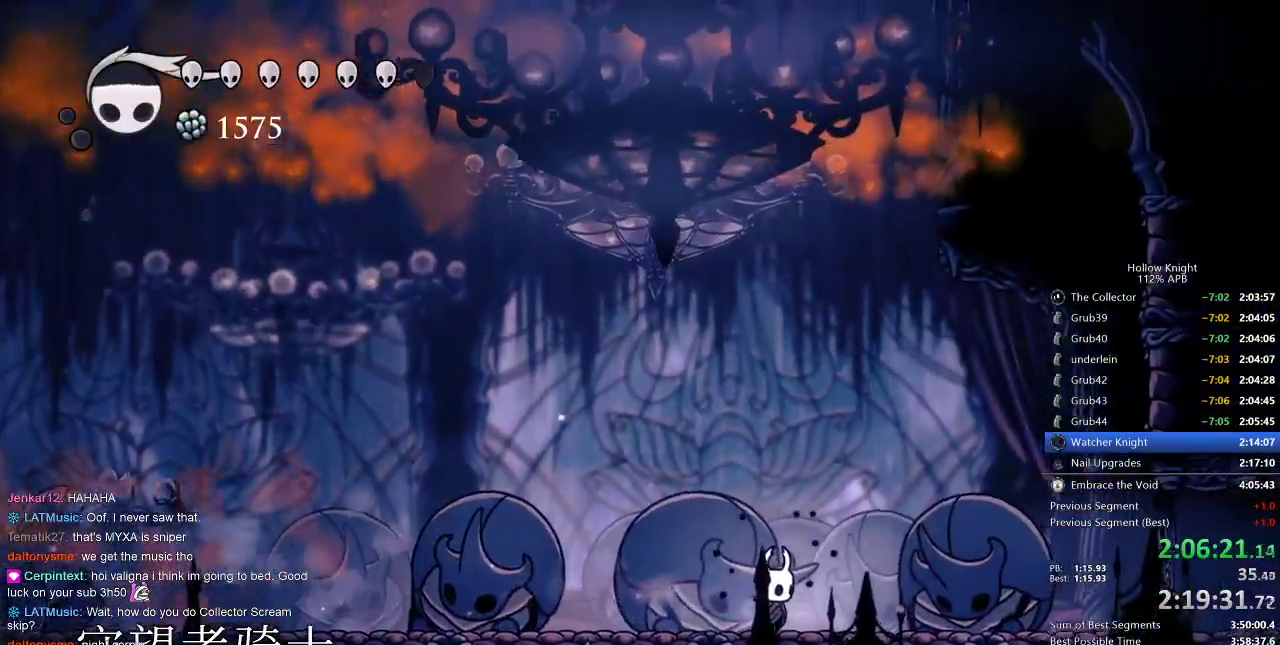
{"keys": [], "events": []}
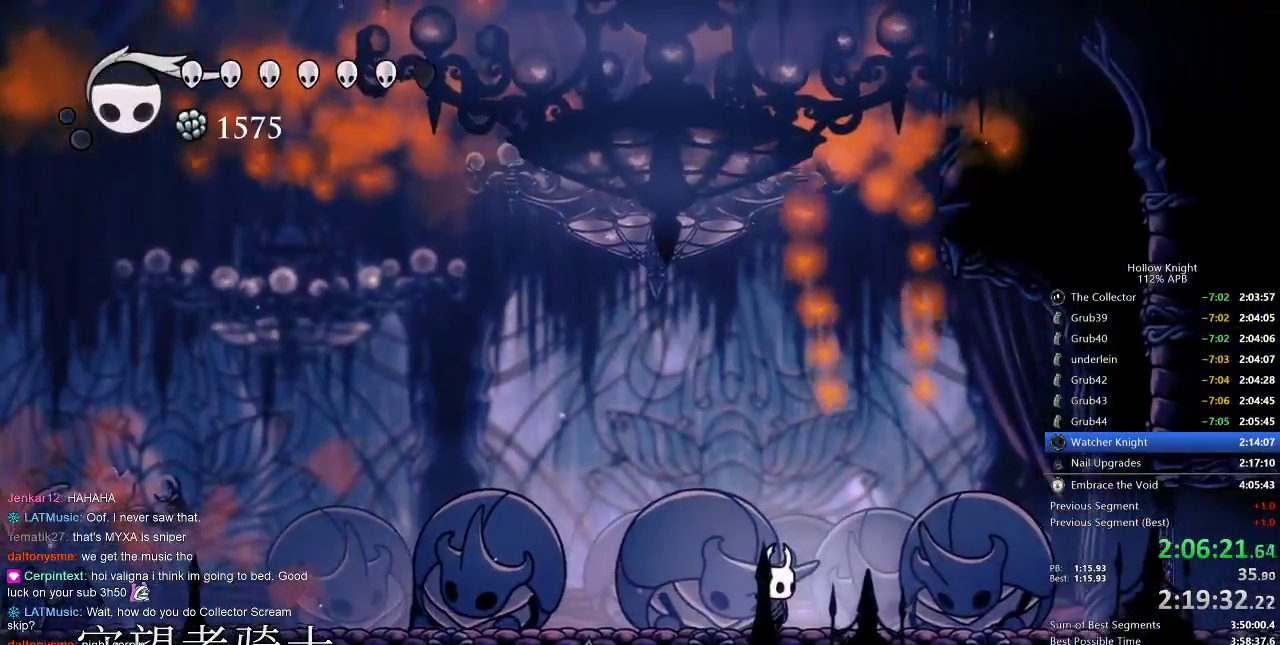
{"keys": ["right"], "events": [[367, "right", "down"]]}
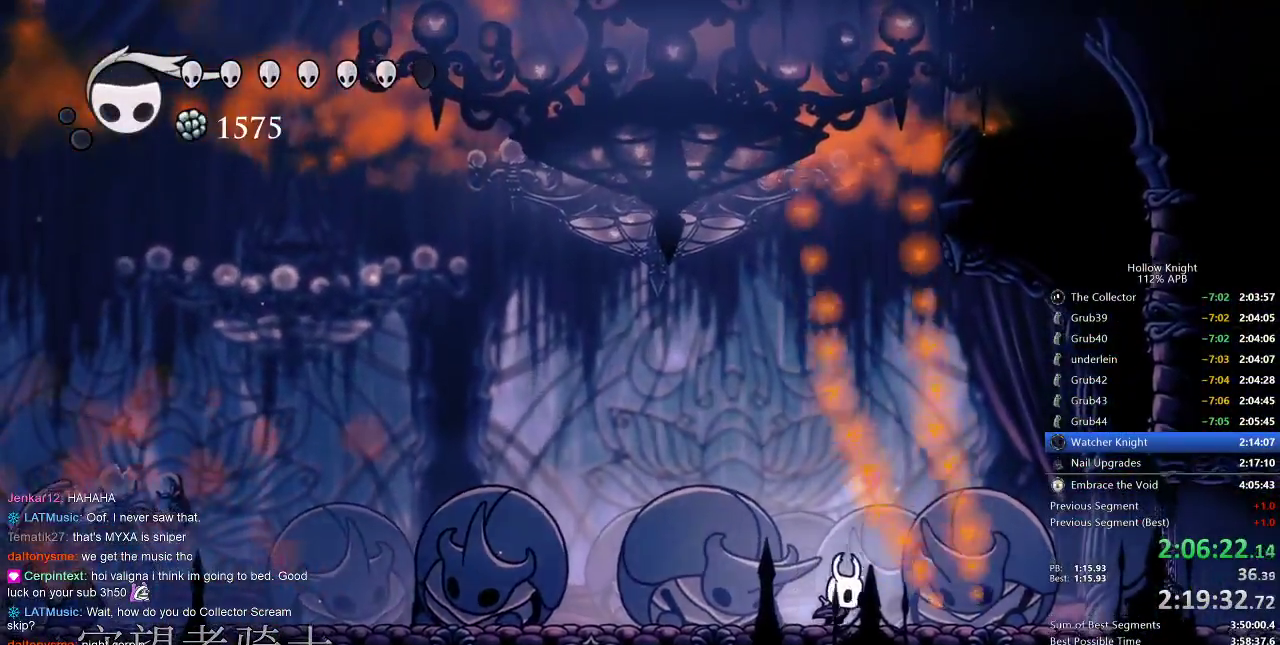
{"keys": [], "events": [[100, "right", "up"]]}
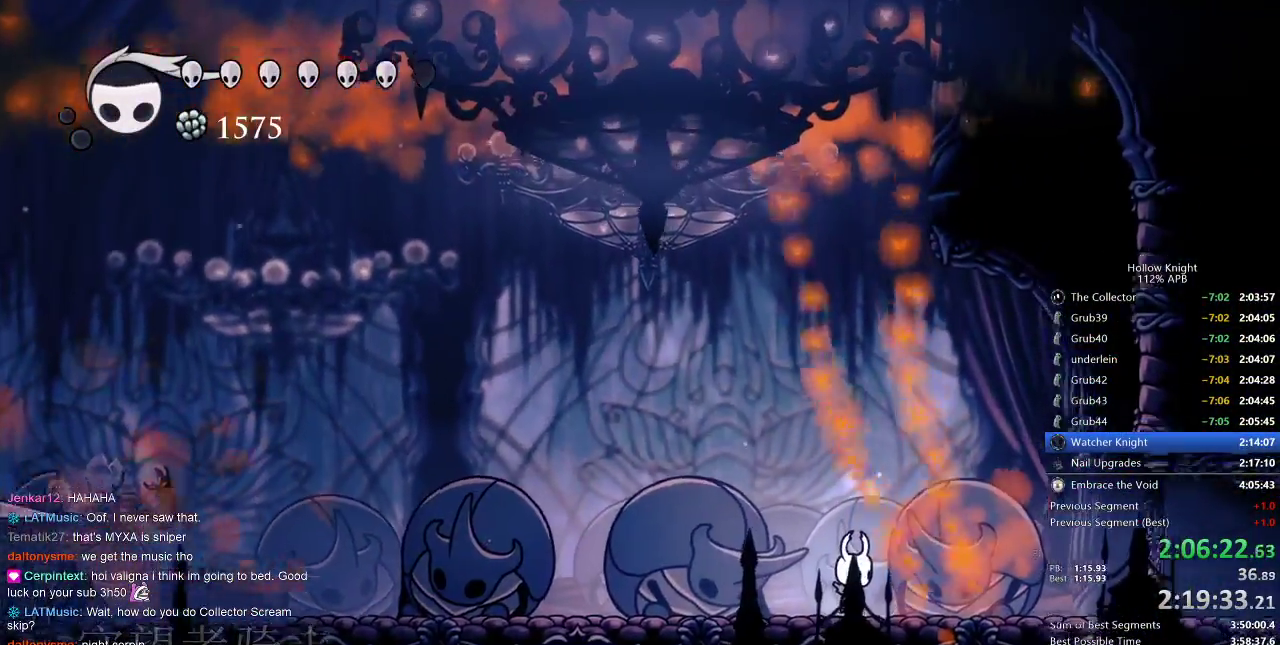
{"keys": [], "events": []}
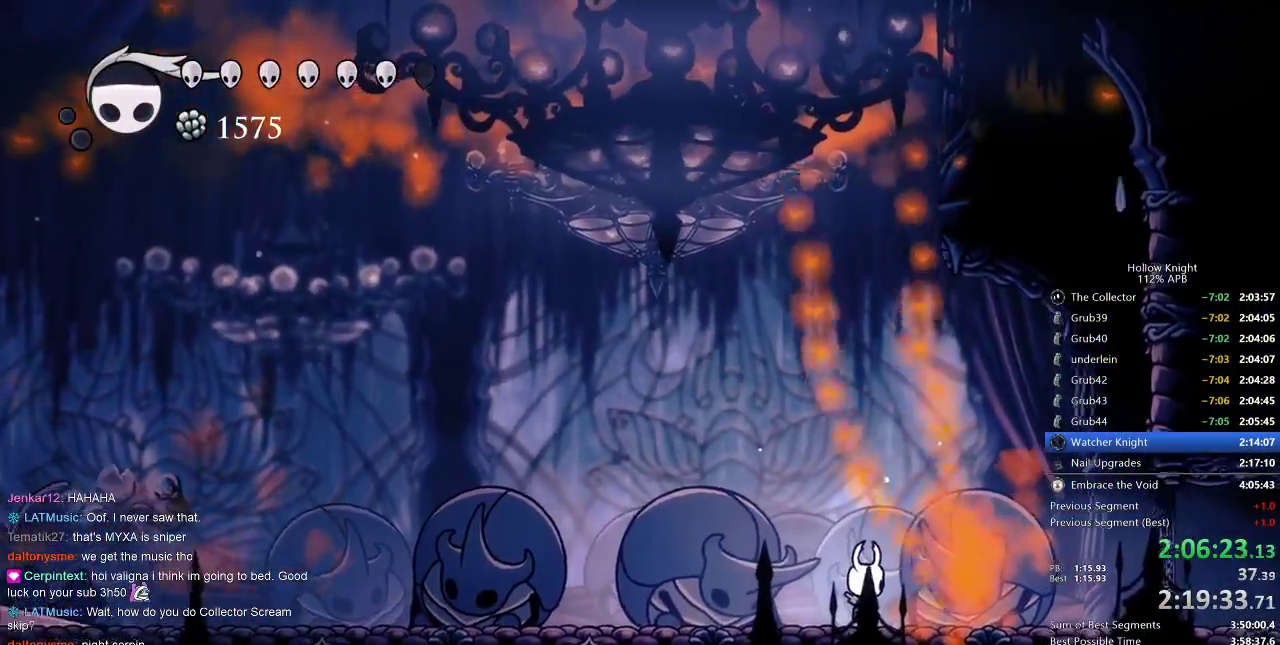
{"keys": ["dnail"], "events": [[133, "dnail", "down"]]}
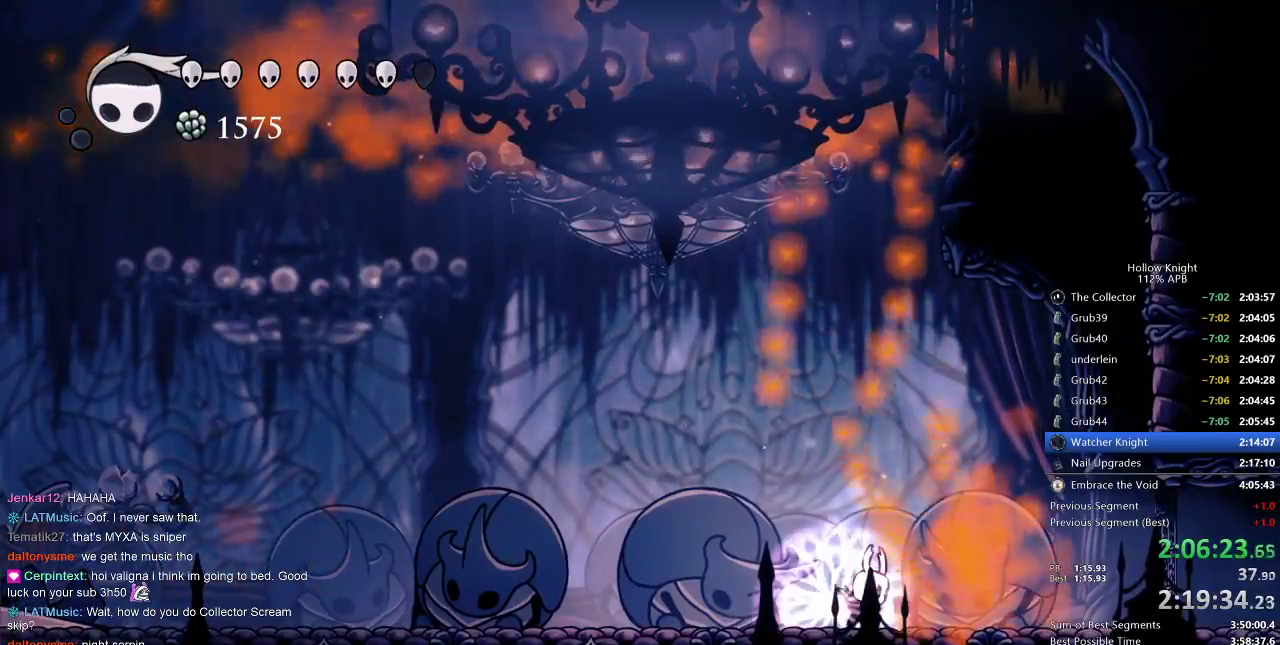
{"keys": ["dnail"], "events": []}
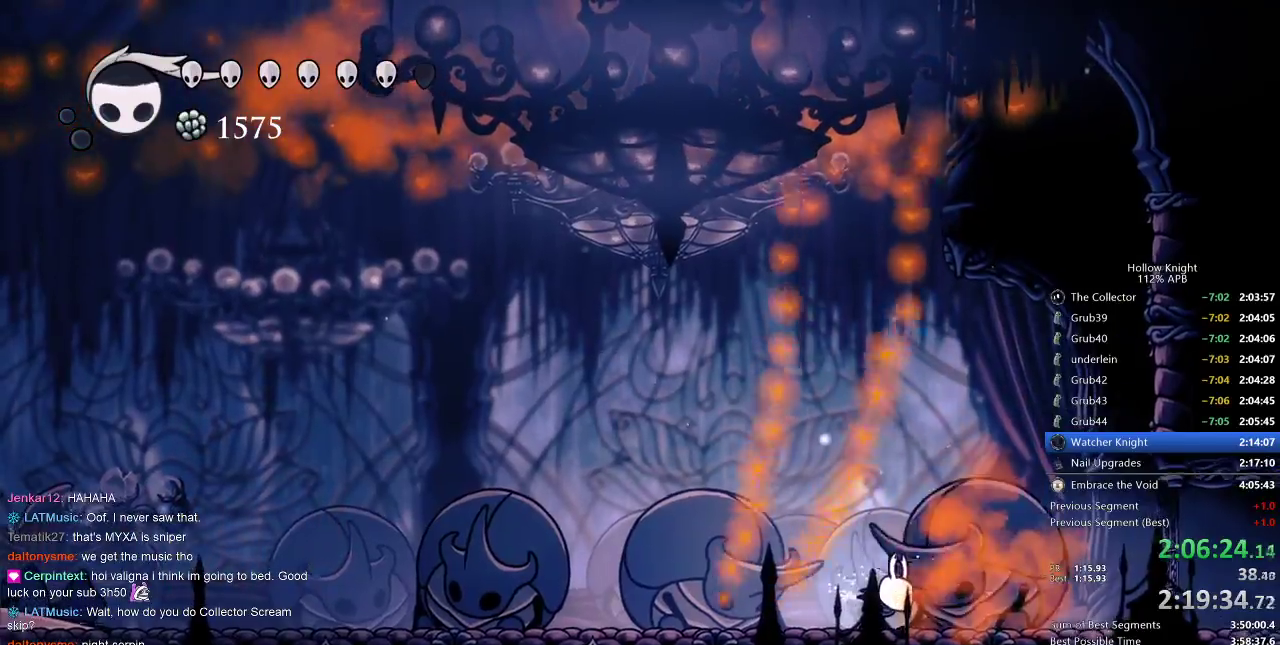
{"keys": ["dnail"], "events": [[217, "dnail", "up"], [450, "dnail", "down"]]}
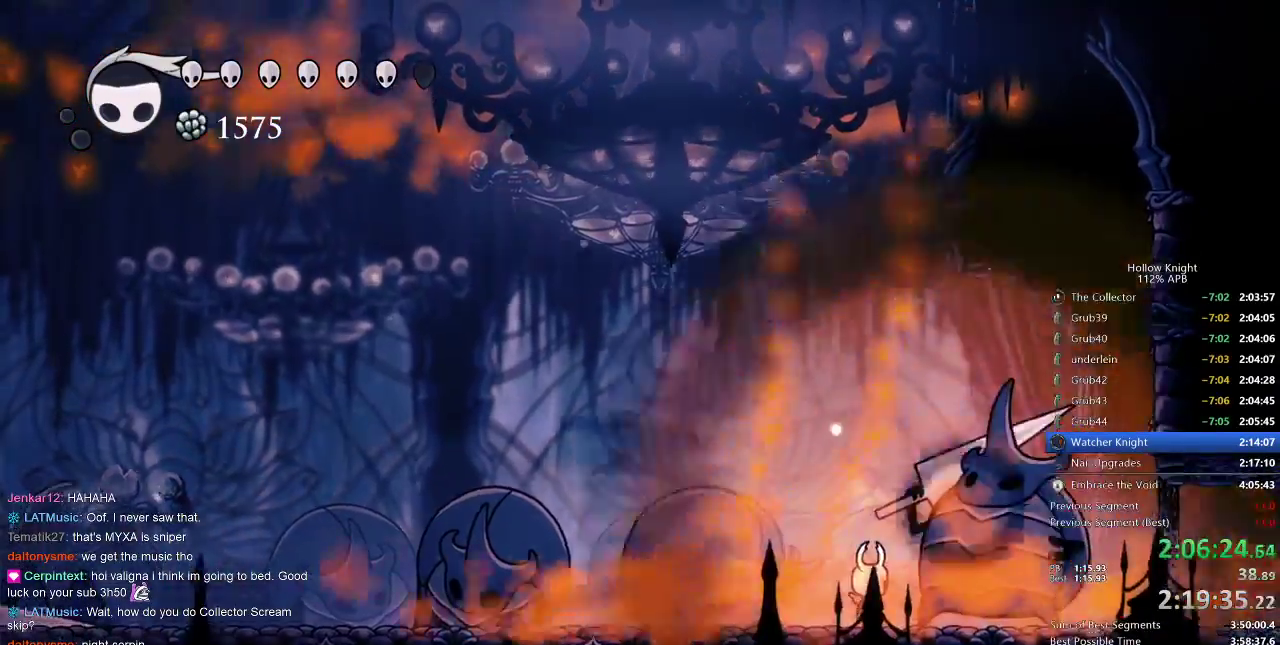
{"keys": ["dnail"], "events": [[367, "dnail", "up"], [467, "dnail", "down"]]}
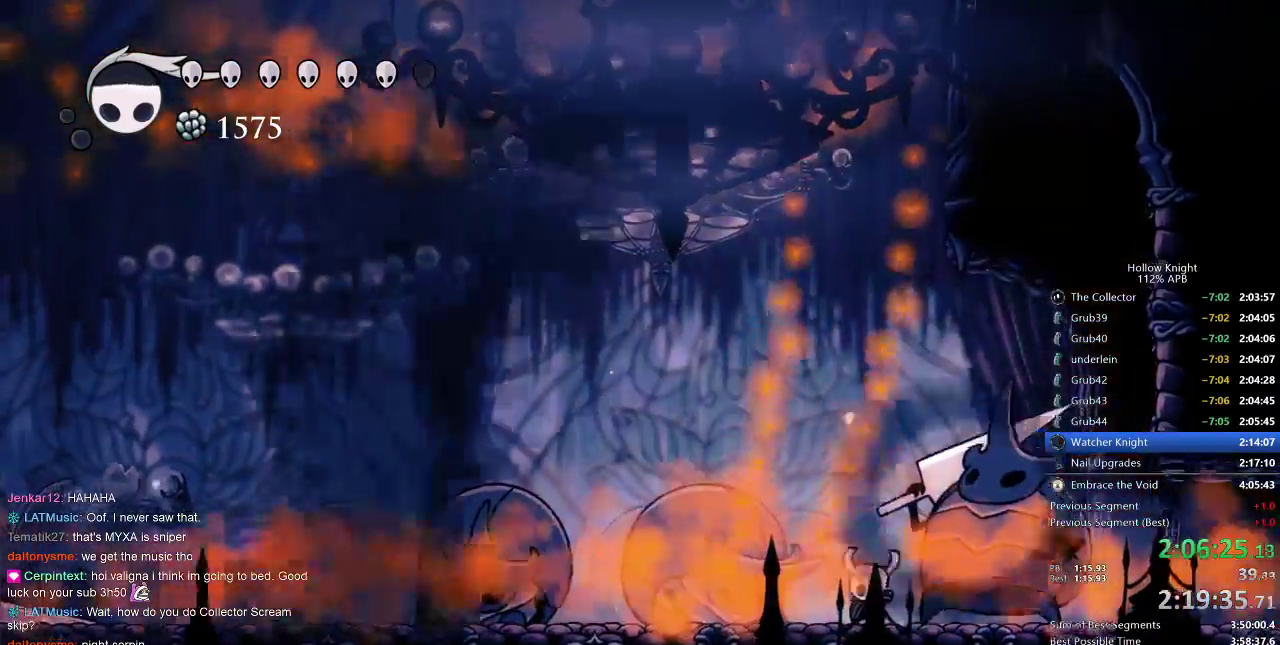
{"keys": ["dnail"], "events": []}
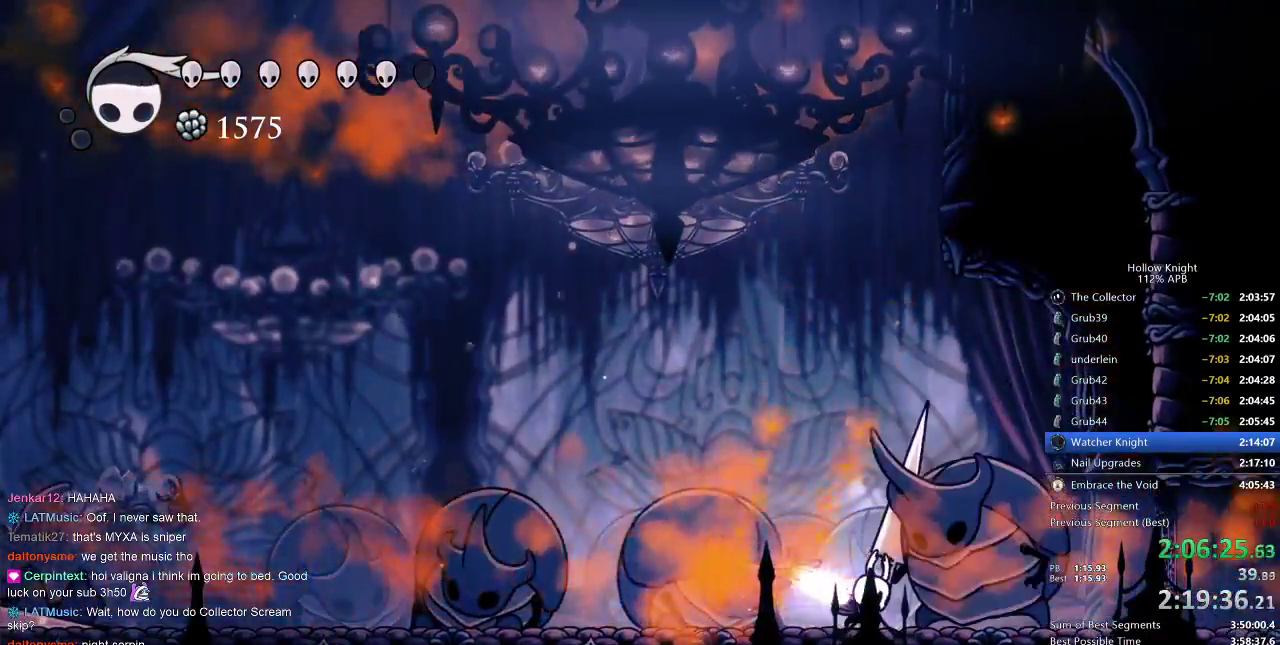
{"keys": [], "events": [[317, "dnail", "up"]]}